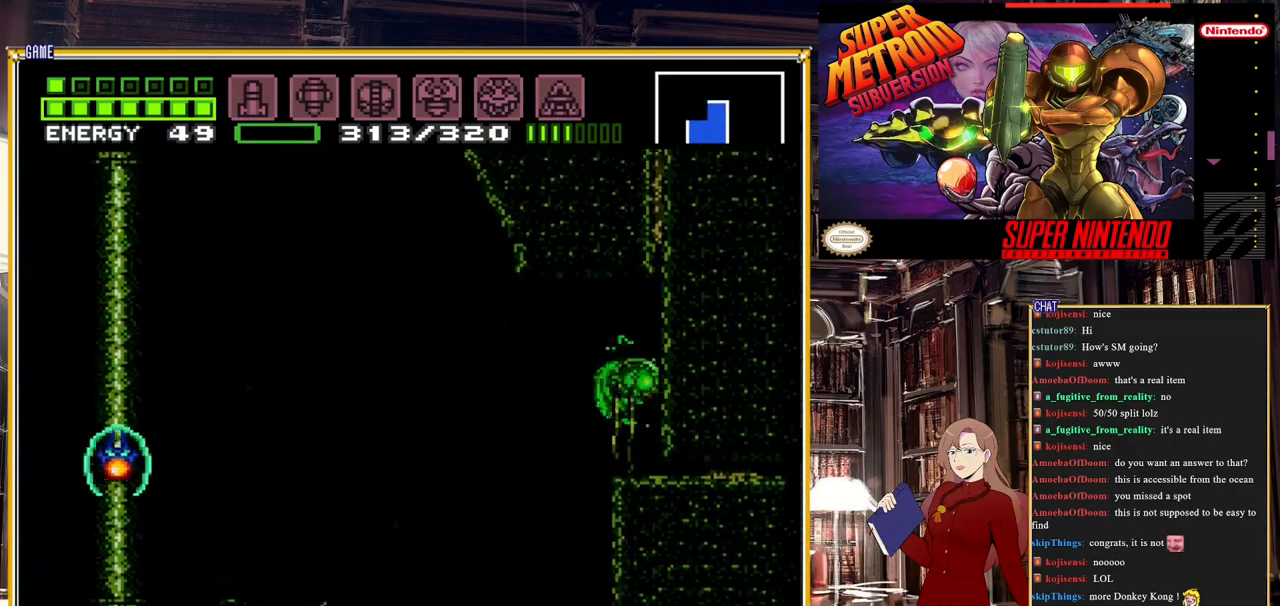
Gameplay with a controller (Nintendo layout); each line is a JSON object with the inputs held at the frame after it. "events" lists button and stick changes between this image and that frame as [ms after this image, input, new state], when the widget could be followed in between. Not read: L3 R3.
{"buttons": ["Y"], "events": [[17, "DPAD_LEFT", "down"], [117, "DPAD_LEFT", "up"], [183, "DPAD_RIGHT", "down"], [300, "DPAD_RIGHT", "up"], [317, "Y", "down"]]}
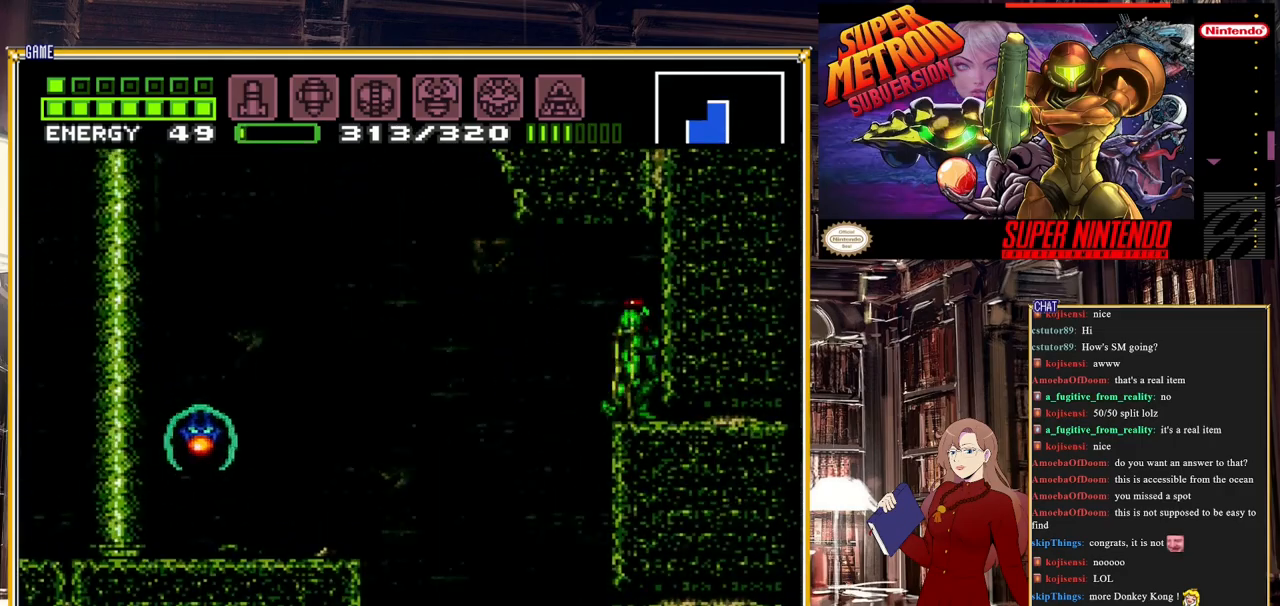
{"buttons": [], "events": [[217, "Y", "up"]]}
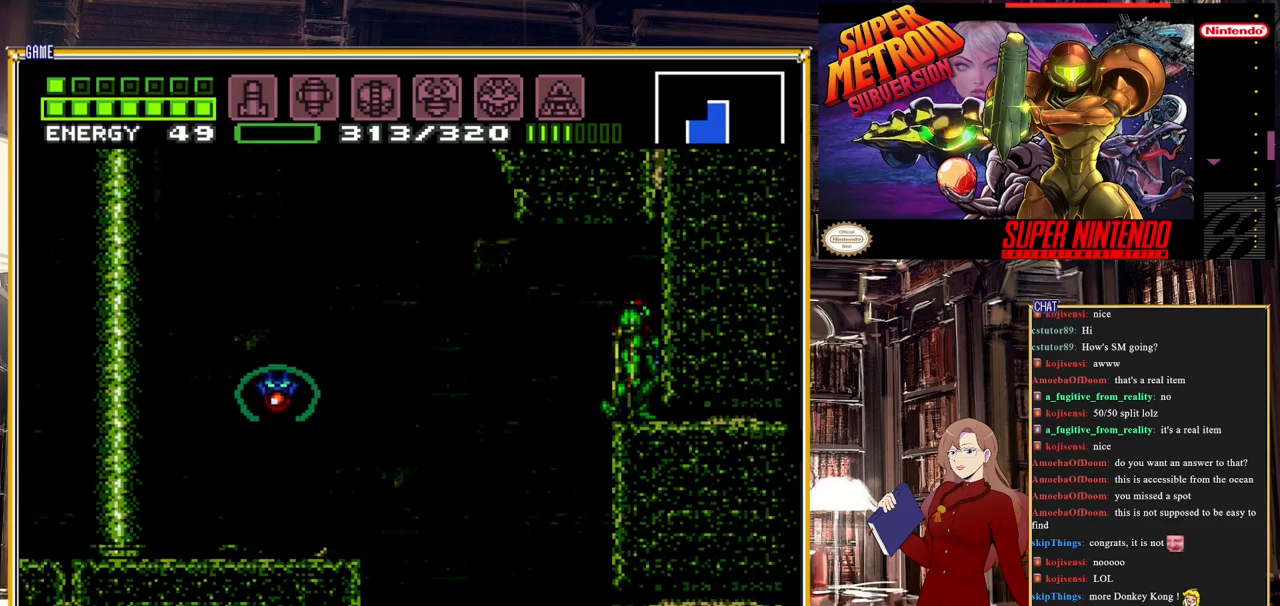
{"buttons": ["X"], "events": [[50, "X", "down"], [100, "X", "up"], [183, "X", "down"], [250, "X", "up"], [317, "X", "down"], [383, "X", "up"], [450, "X", "down"]]}
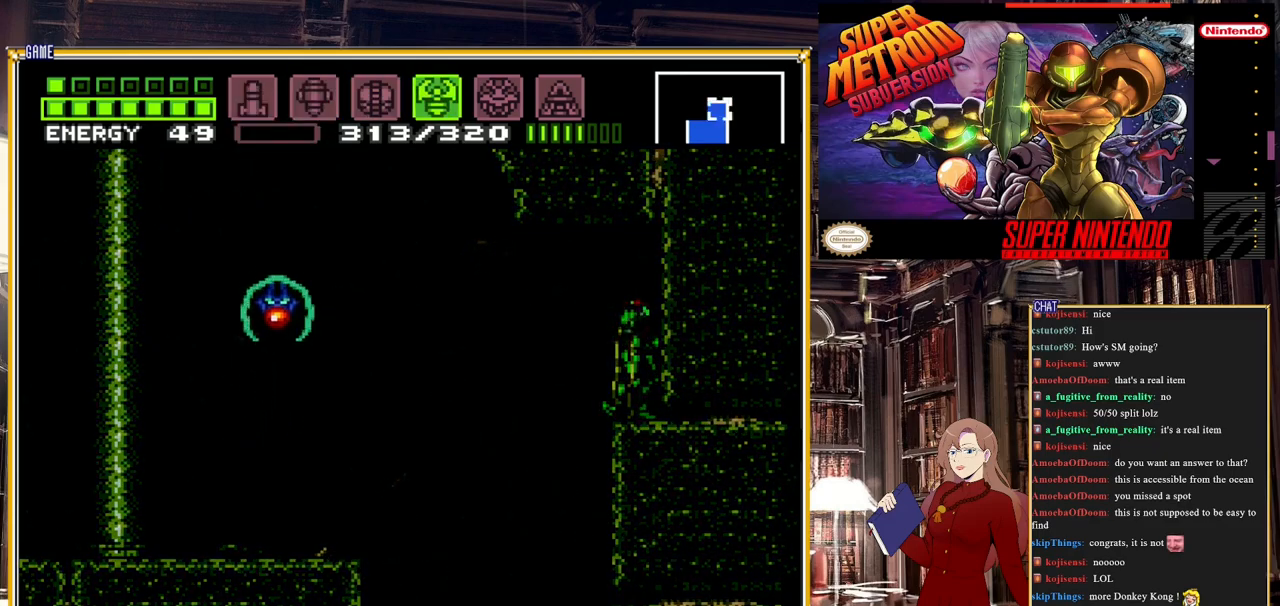
{"buttons": [], "events": [[33, "X", "up"], [83, "X", "down"], [167, "X", "up"], [250, "X", "down"], [400, "X", "up"]]}
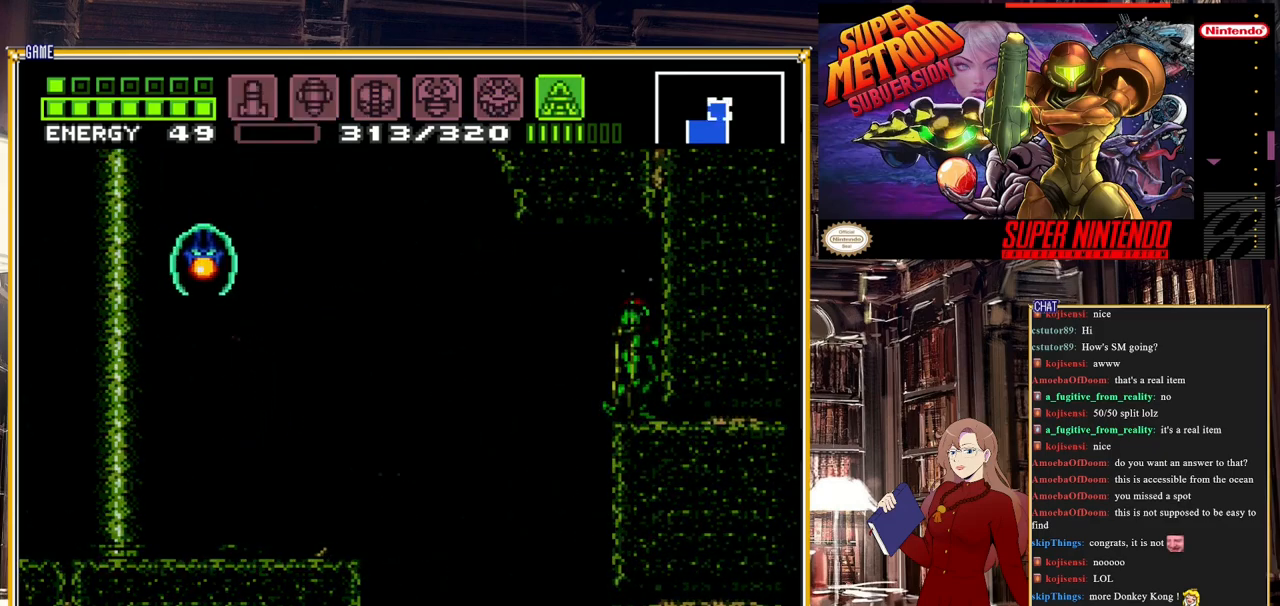
{"buttons": ["Y", "DPAD_DOWN"], "events": [[100, "Y", "down"], [467, "DPAD_DOWN", "down"]]}
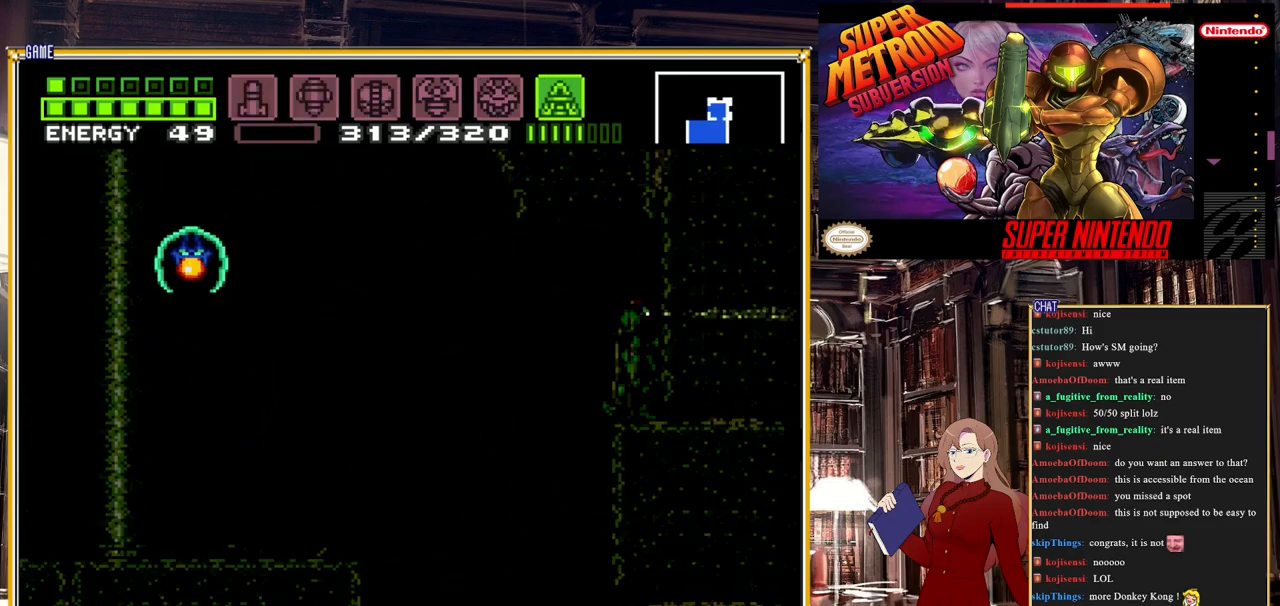
{"buttons": ["Y", "DPAD_DOWN"], "events": []}
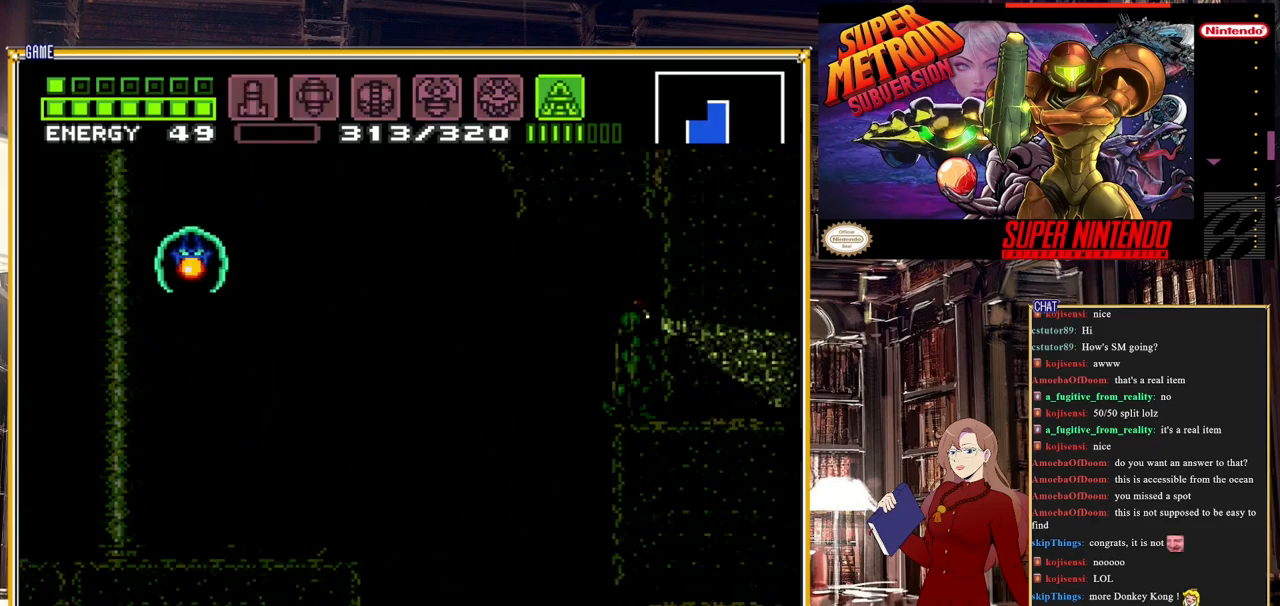
{"buttons": ["Y", "DPAD_DOWN"], "events": []}
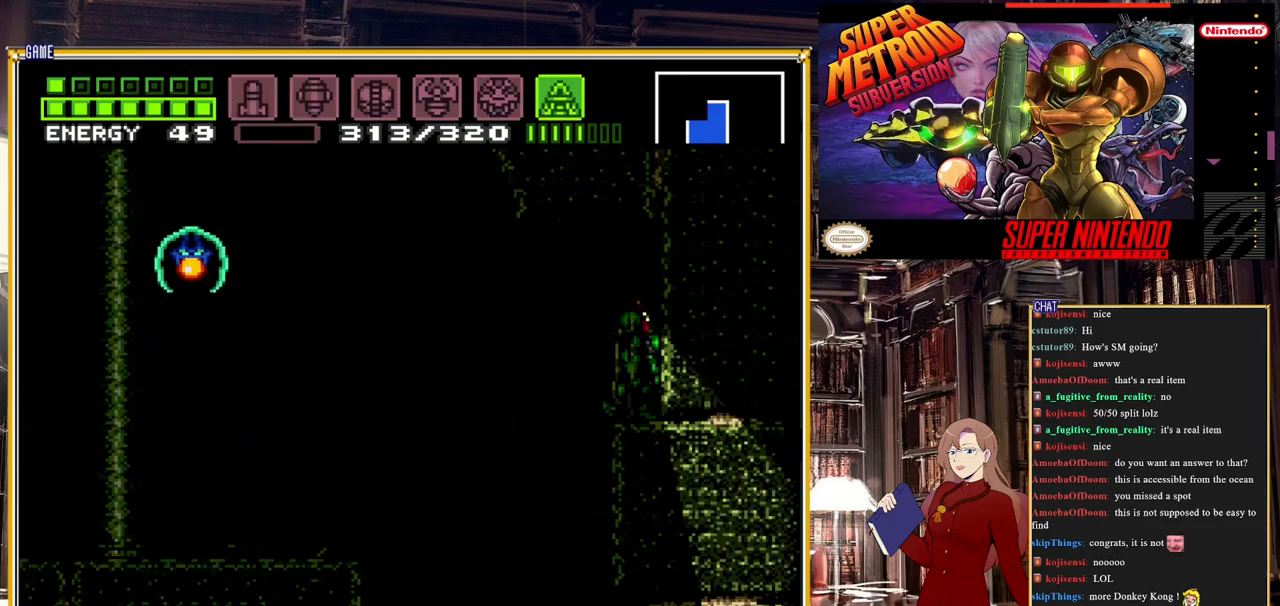
{"buttons": ["Y", "DPAD_UP"], "events": [[383, "DPAD_DOWN", "up"], [500, "DPAD_UP", "down"]]}
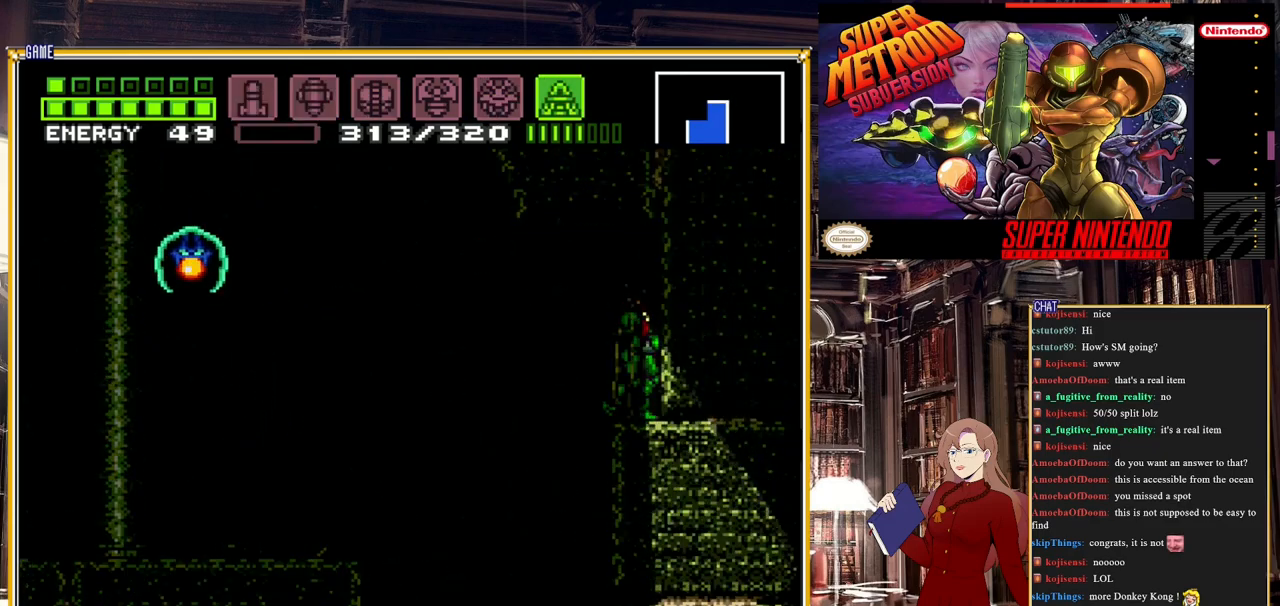
{"buttons": ["Y", "DPAD_UP"], "events": []}
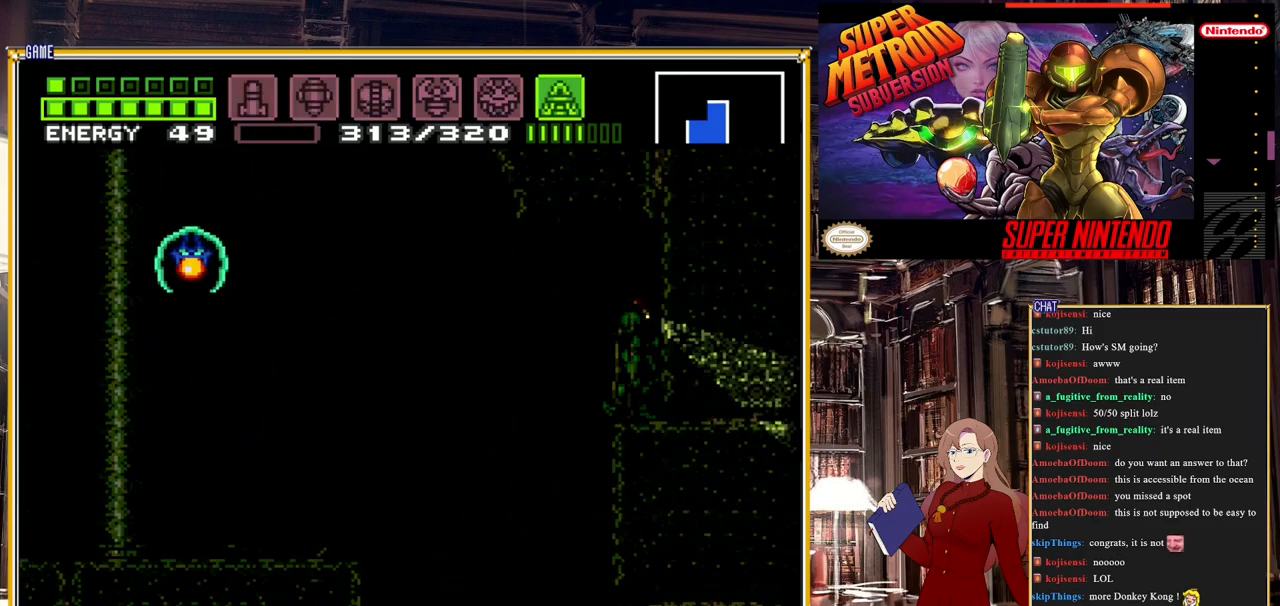
{"buttons": ["Y", "DPAD_UP"], "events": []}
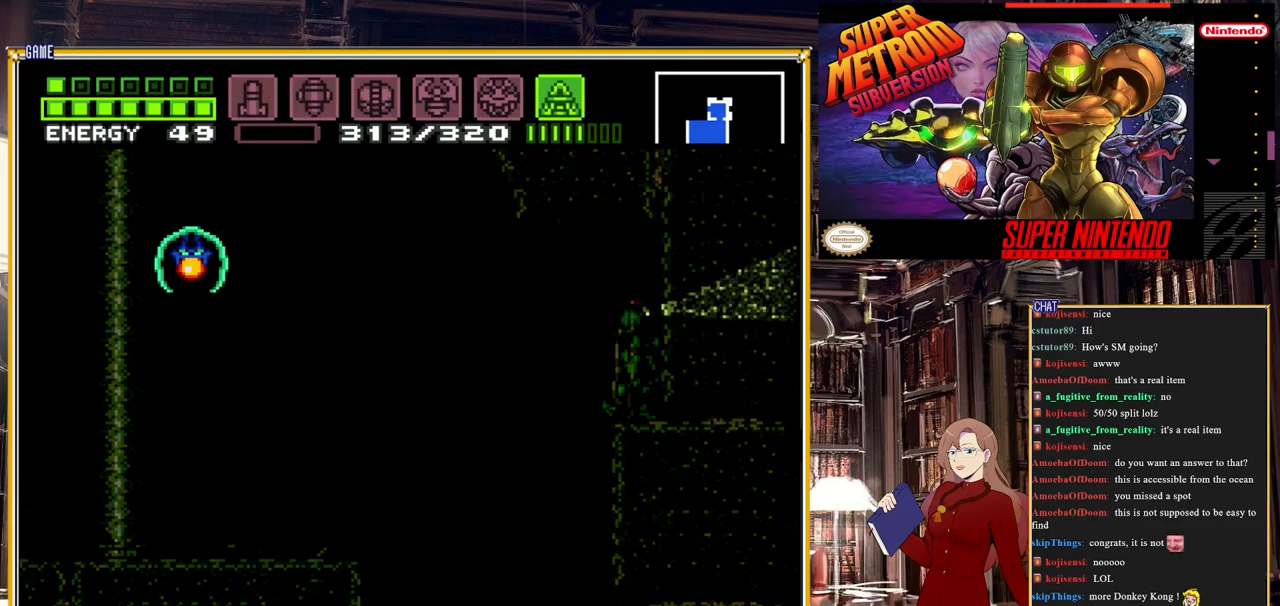
{"buttons": ["Y", "DPAD_UP"], "events": []}
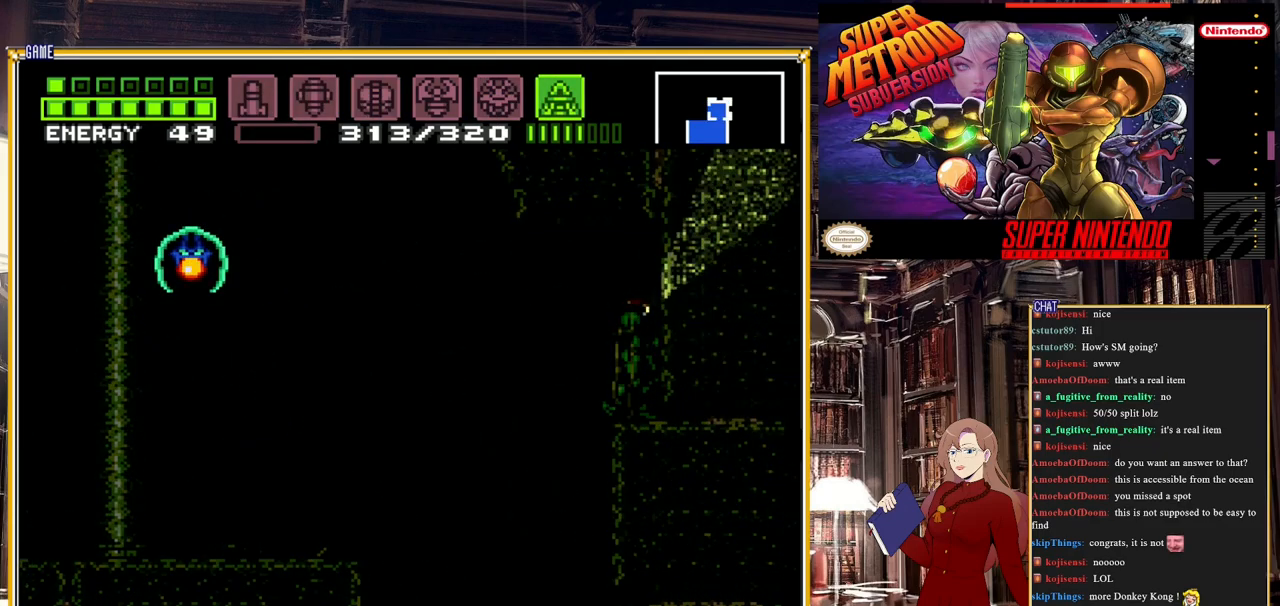
{"buttons": ["Y", "DPAD_DOWN"], "events": [[367, "DPAD_LEFT", "down"], [400, "DPAD_UP", "up"], [467, "DPAD_DOWN", "down"], [500, "DPAD_LEFT", "up"]]}
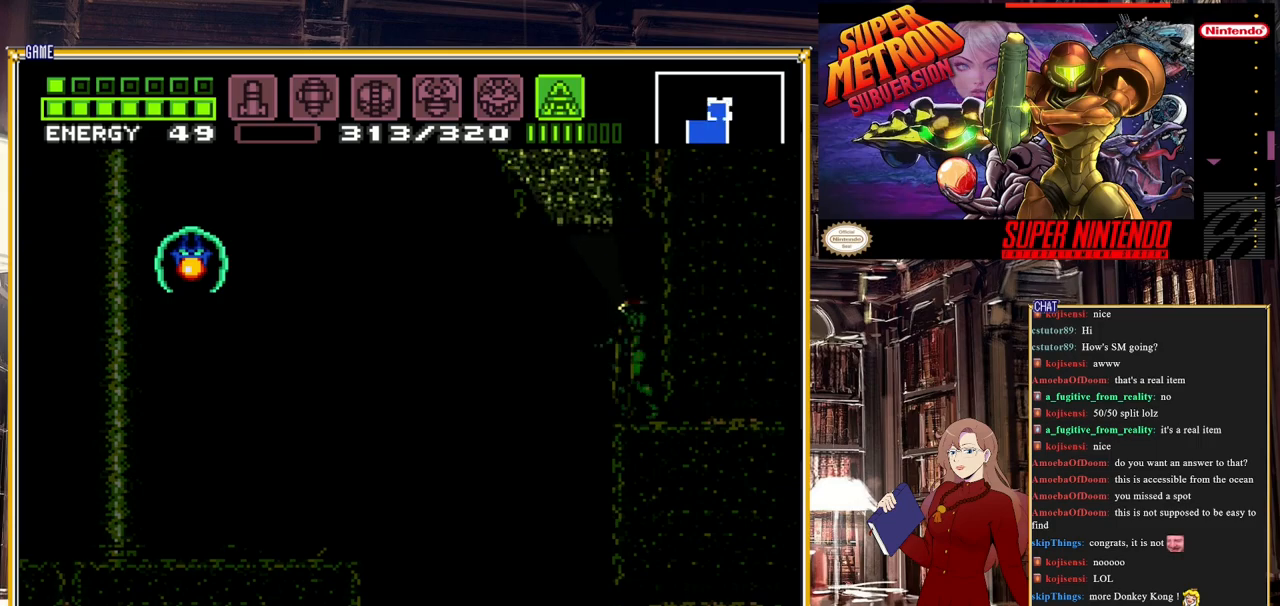
{"buttons": ["DPAD_LEFT"], "events": [[233, "DPAD_DOWN", "up"], [267, "Y", "up"], [317, "DPAD_LEFT", "down"]]}
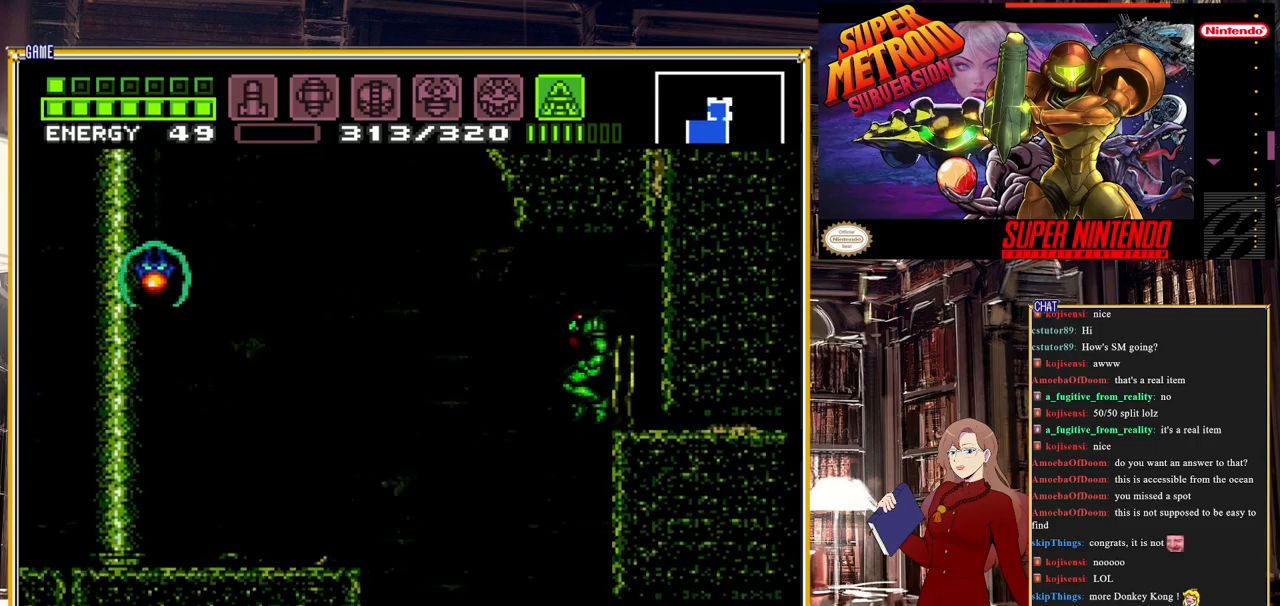
{"buttons": ["A", "DPAD_LEFT"], "events": [[67, "A", "down"], [150, "A", "up"], [333, "A", "down"]]}
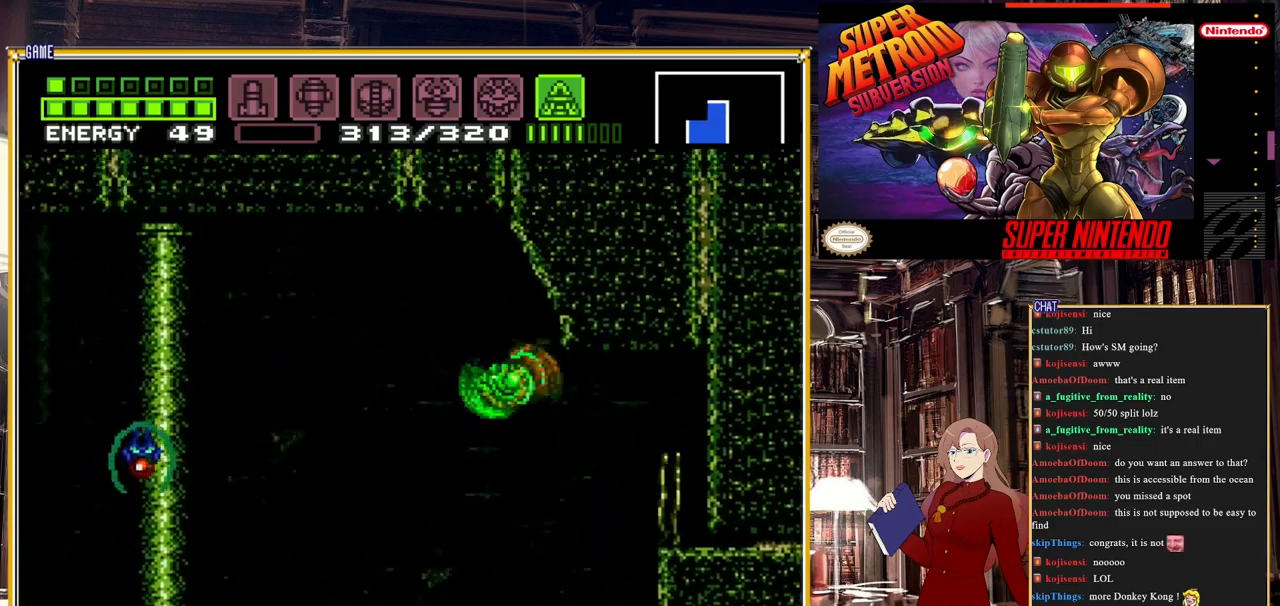
{"buttons": ["DPAD_LEFT"], "events": [[167, "A", "up"]]}
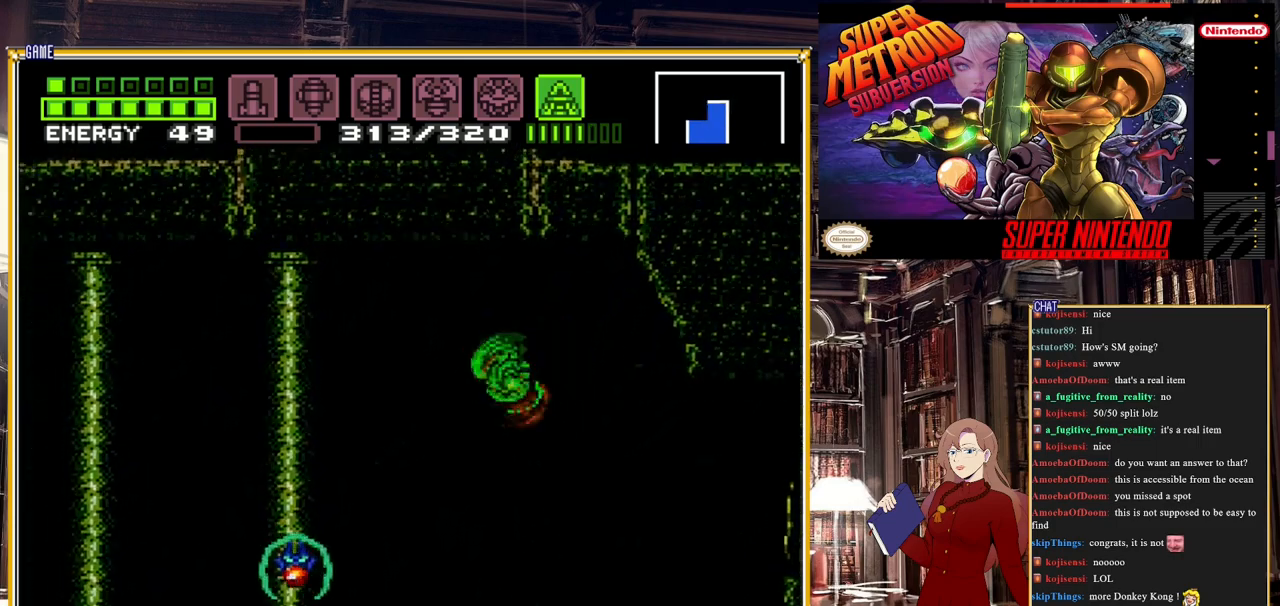
{"buttons": ["DPAD_LEFT"], "events": [[183, "A", "down"], [350, "A", "up"]]}
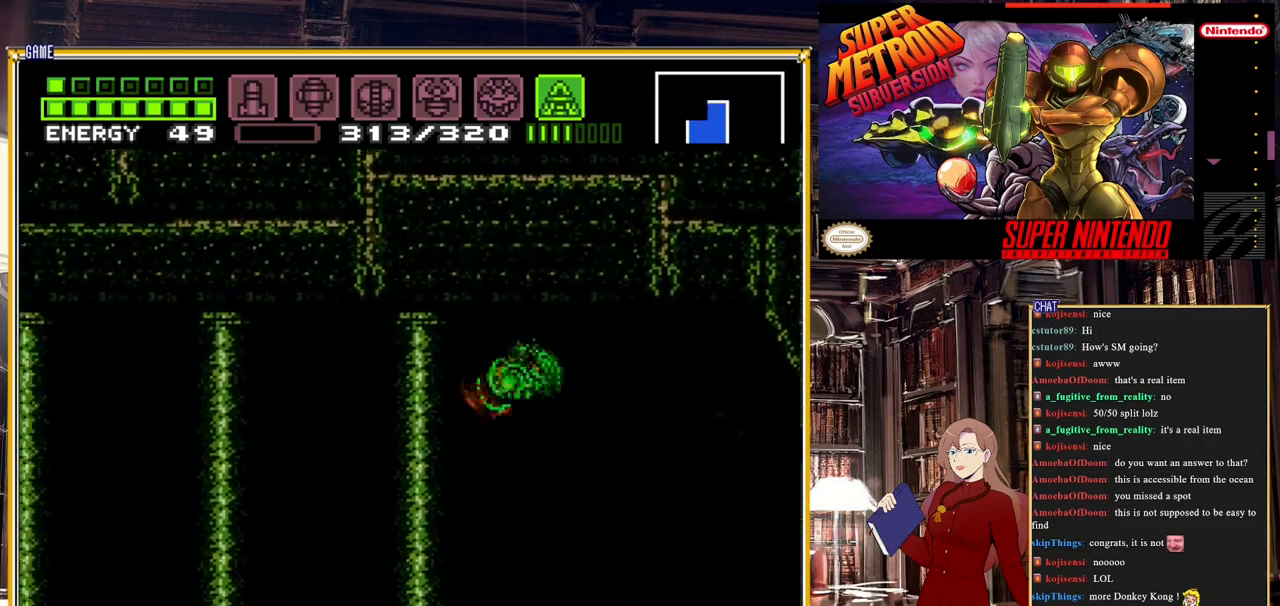
{"buttons": ["B", "DPAD_LEFT"], "events": [[300, "B", "down"]]}
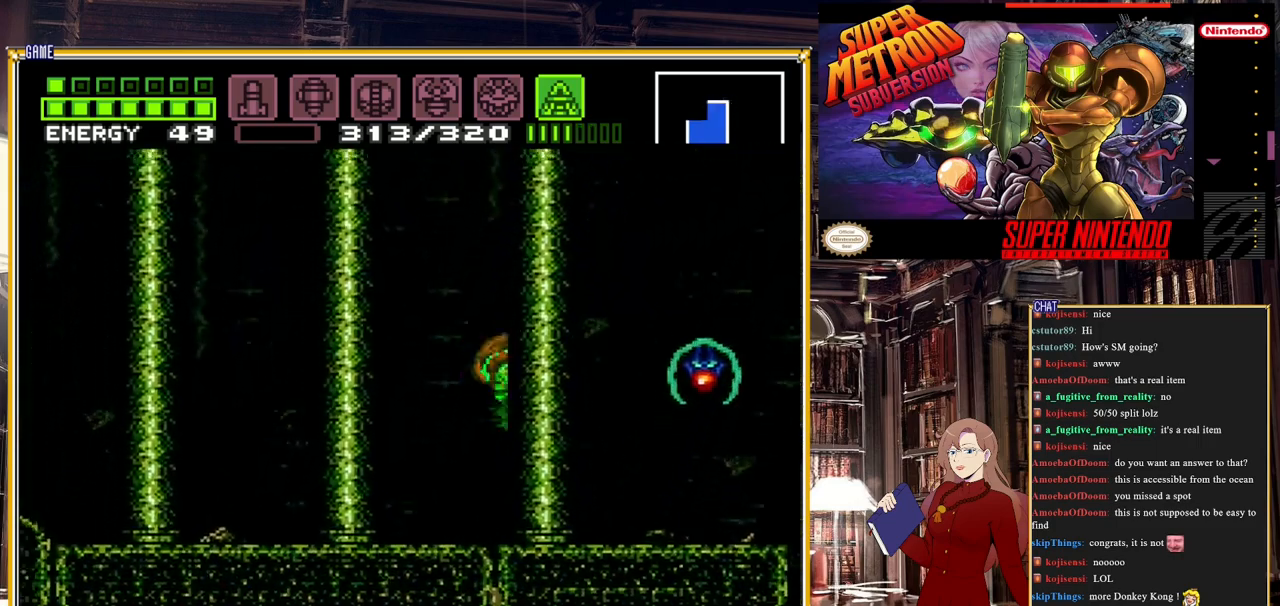
{"buttons": ["B", "DPAD_LEFT"], "events": []}
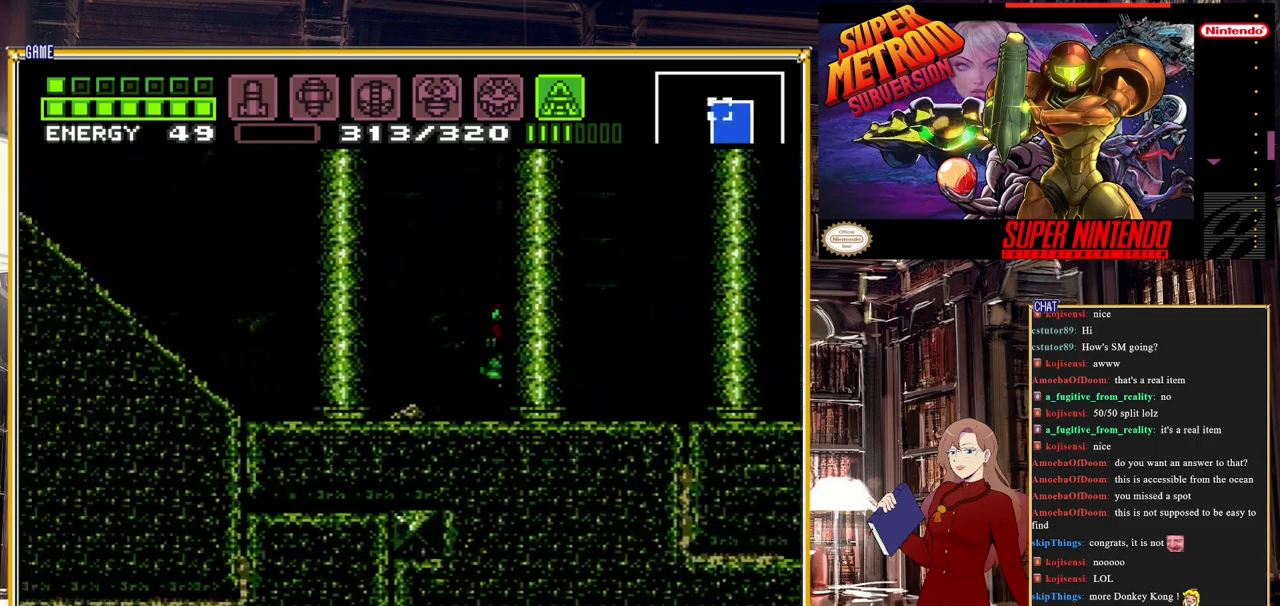
{"buttons": ["DPAD_LEFT"], "events": [[117, "A", "down"], [417, "A", "up"], [483, "B", "up"]]}
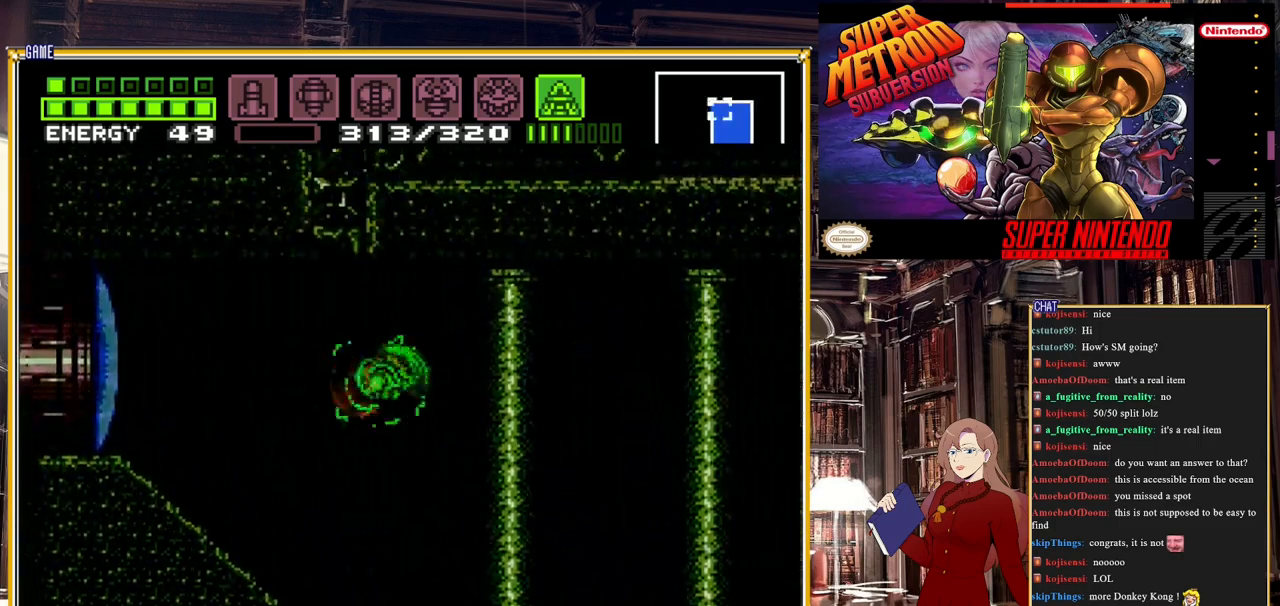
{"buttons": [], "events": [[83, "DPAD_LEFT", "up"]]}
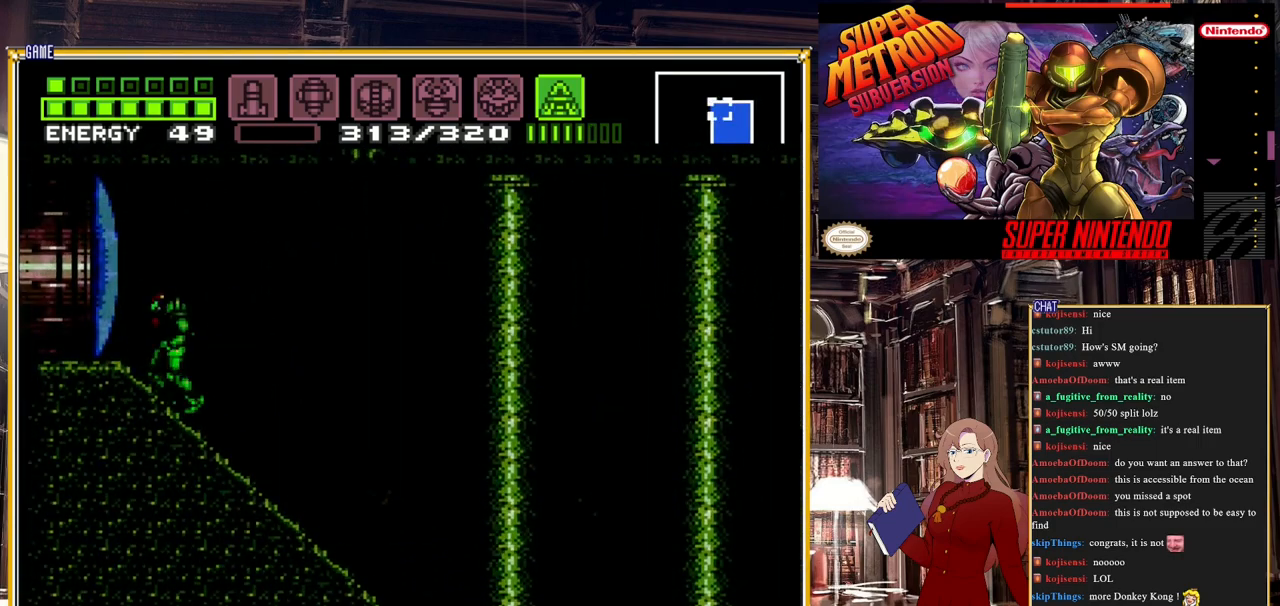
{"buttons": [], "events": []}
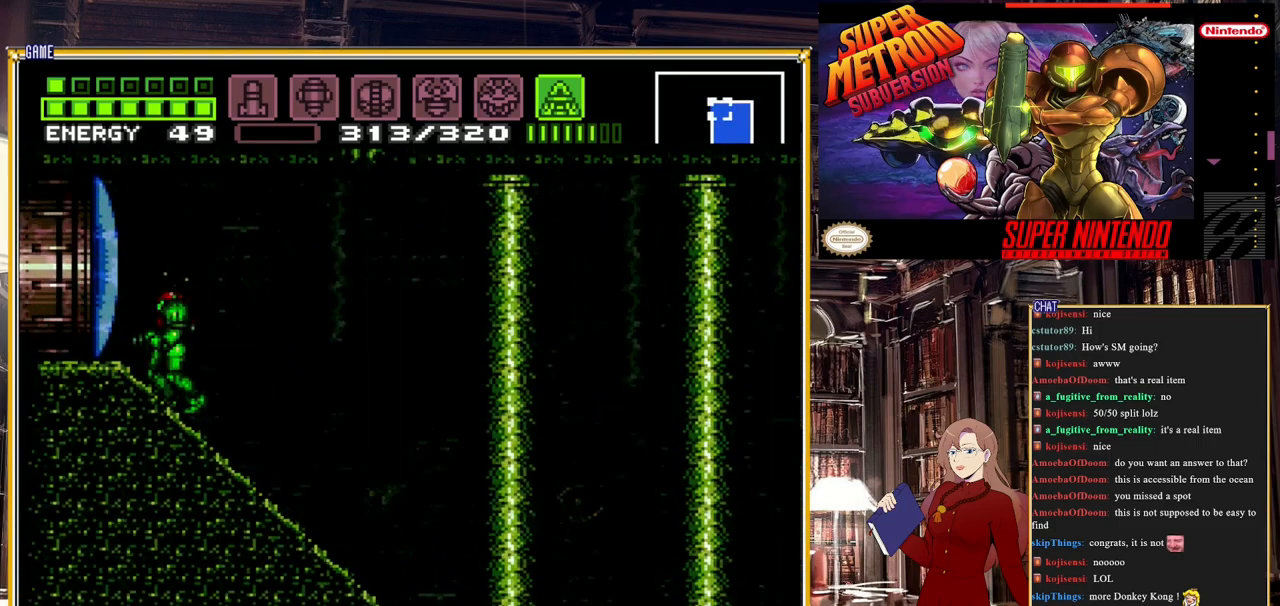
{"buttons": [], "events": []}
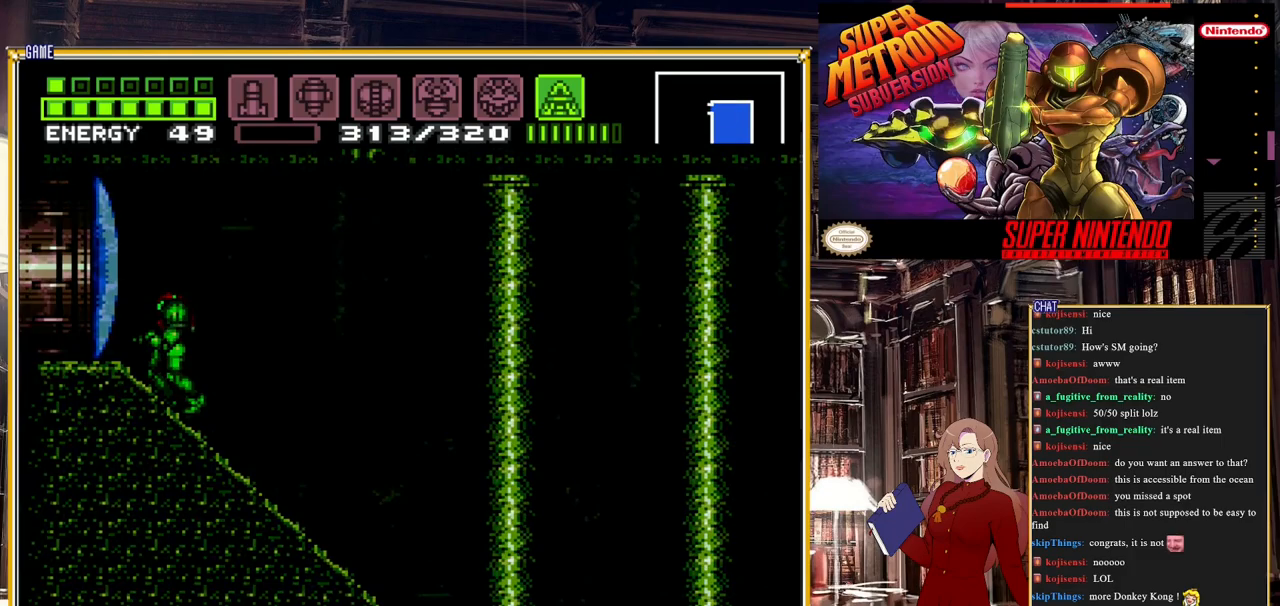
{"buttons": [], "events": []}
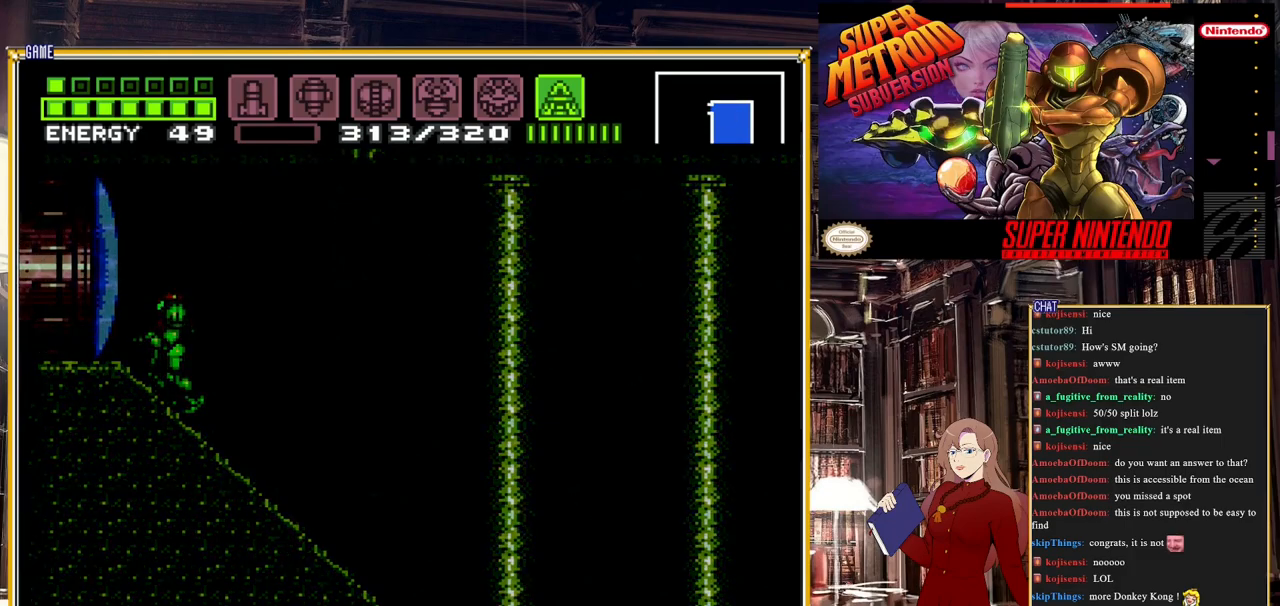
{"buttons": [], "events": [[233, "X", "down"], [400, "X", "up"]]}
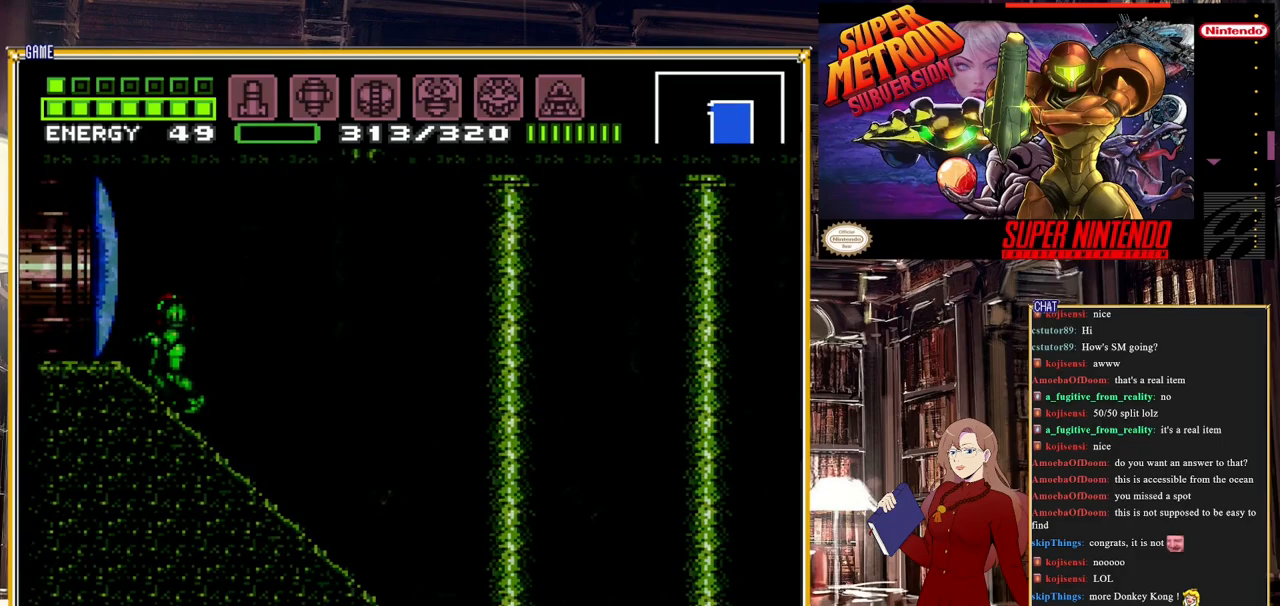
{"buttons": ["Y"], "events": [[483, "Y", "down"]]}
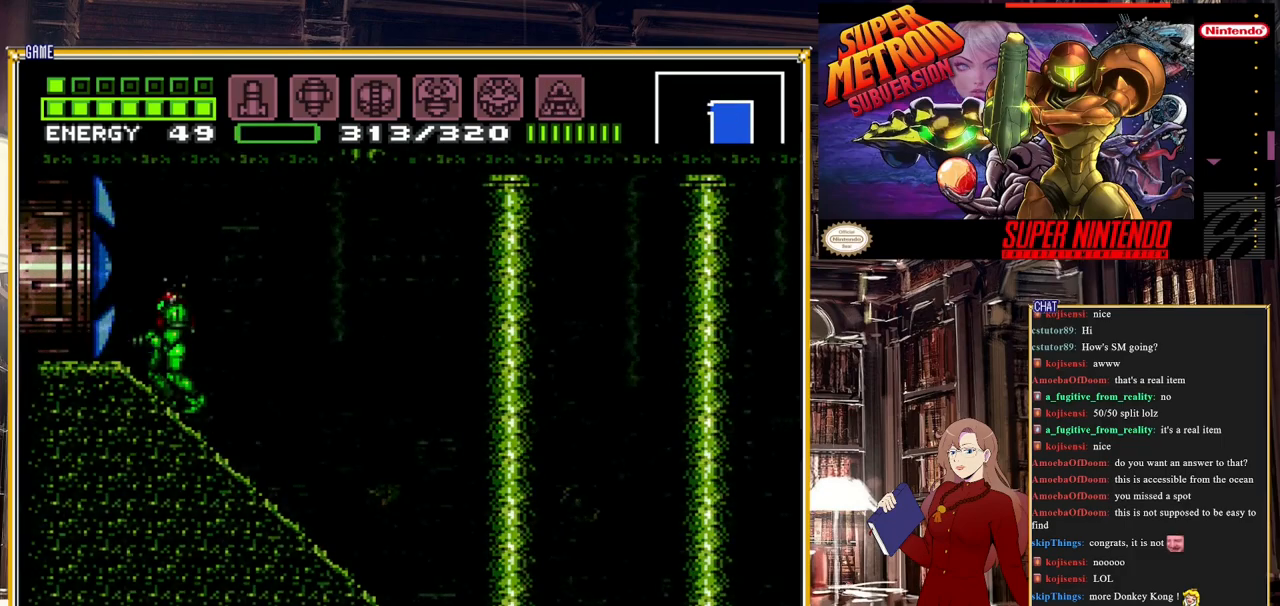
{"buttons": [], "events": [[83, "Y", "up"], [467, "X", "down"], [500, "X", "up"]]}
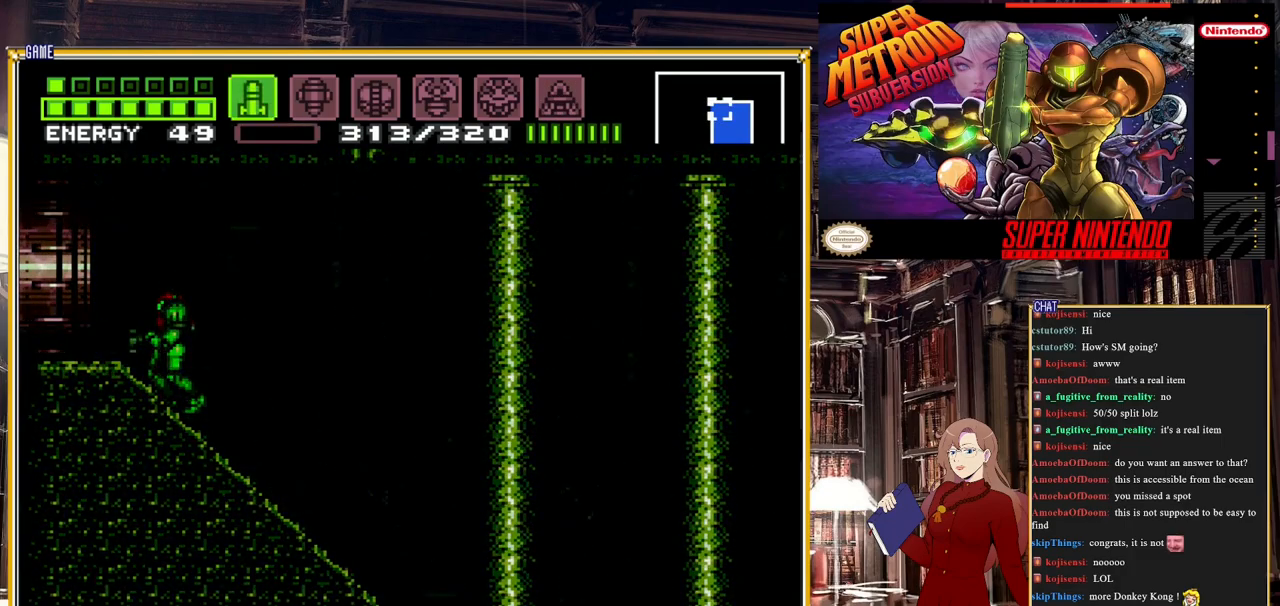
{"buttons": [], "events": [[83, "X", "down"], [133, "X", "up"], [217, "X", "down"], [283, "X", "up"], [383, "X", "down"], [450, "X", "up"]]}
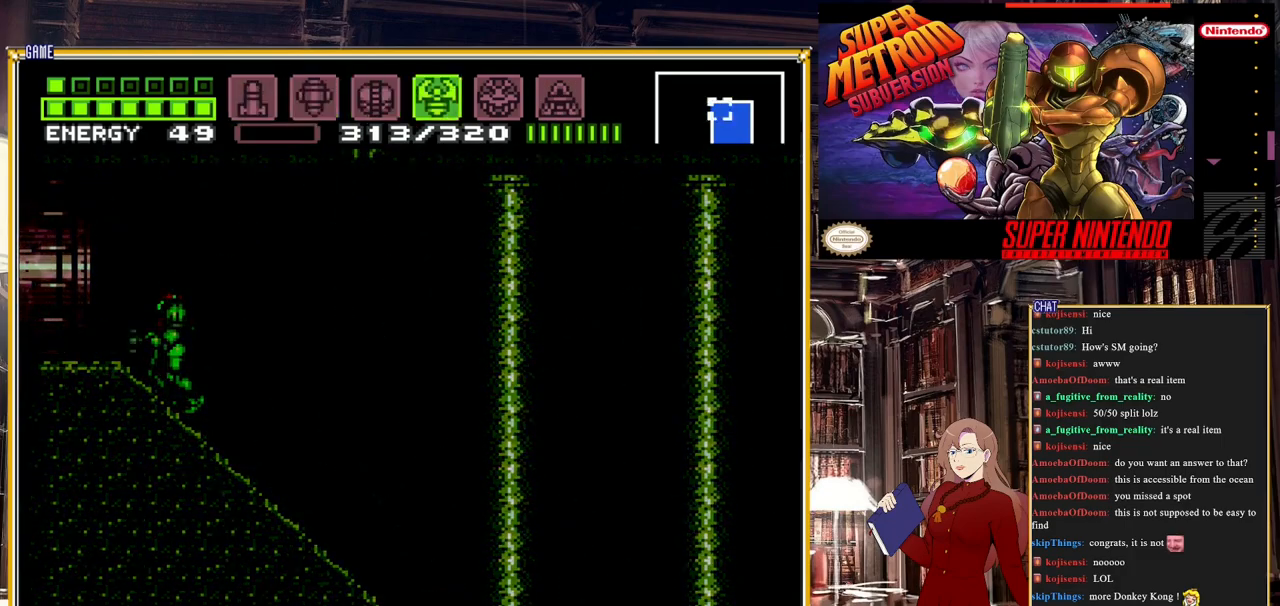
{"buttons": ["DPAD_LEFT"], "events": [[33, "X", "down"], [83, "X", "up"], [200, "X", "down"], [283, "X", "up"], [300, "DPAD_LEFT", "down"]]}
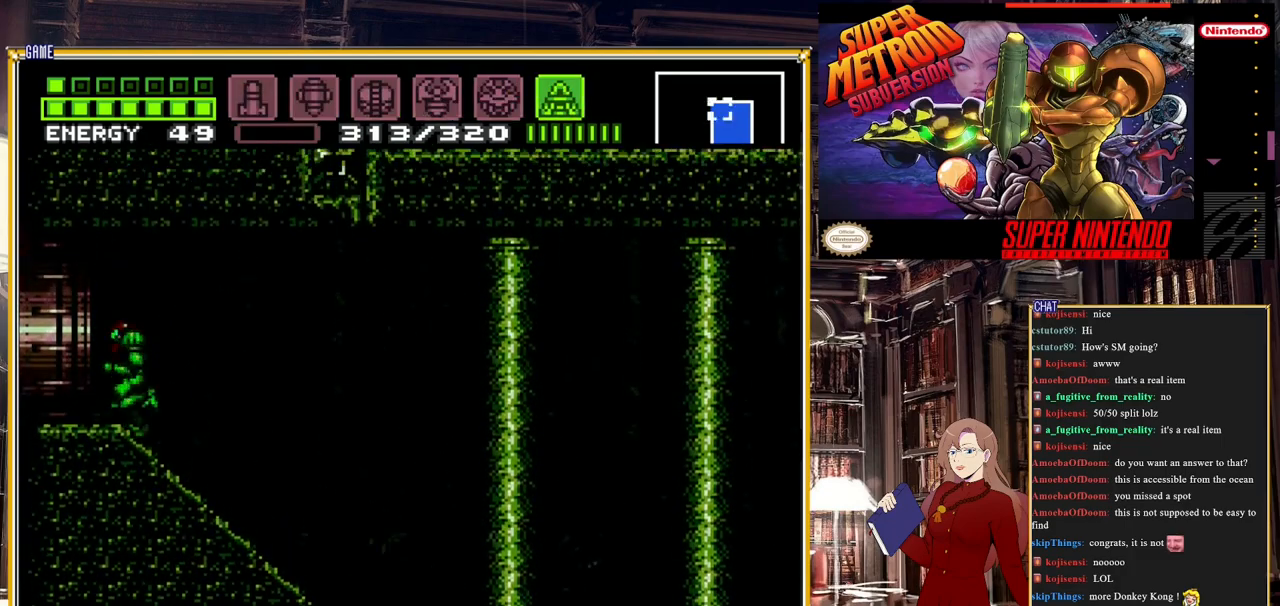
{"buttons": ["DPAD_LEFT"], "events": []}
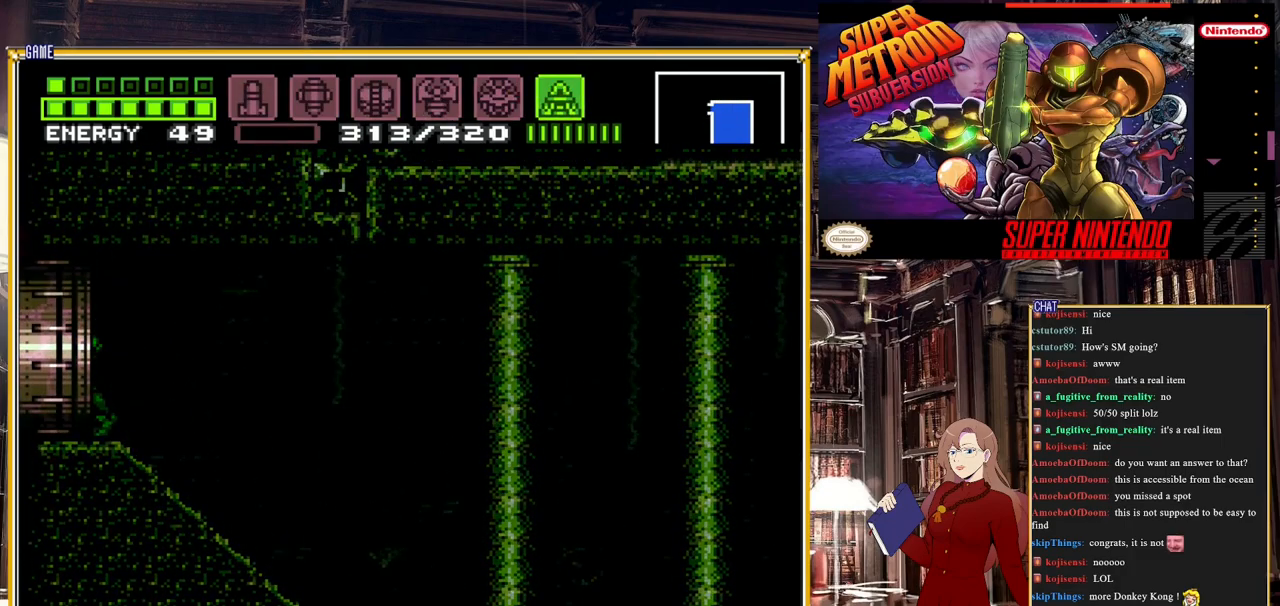
{"buttons": [], "events": [[33, "DPAD_LEFT", "up"]]}